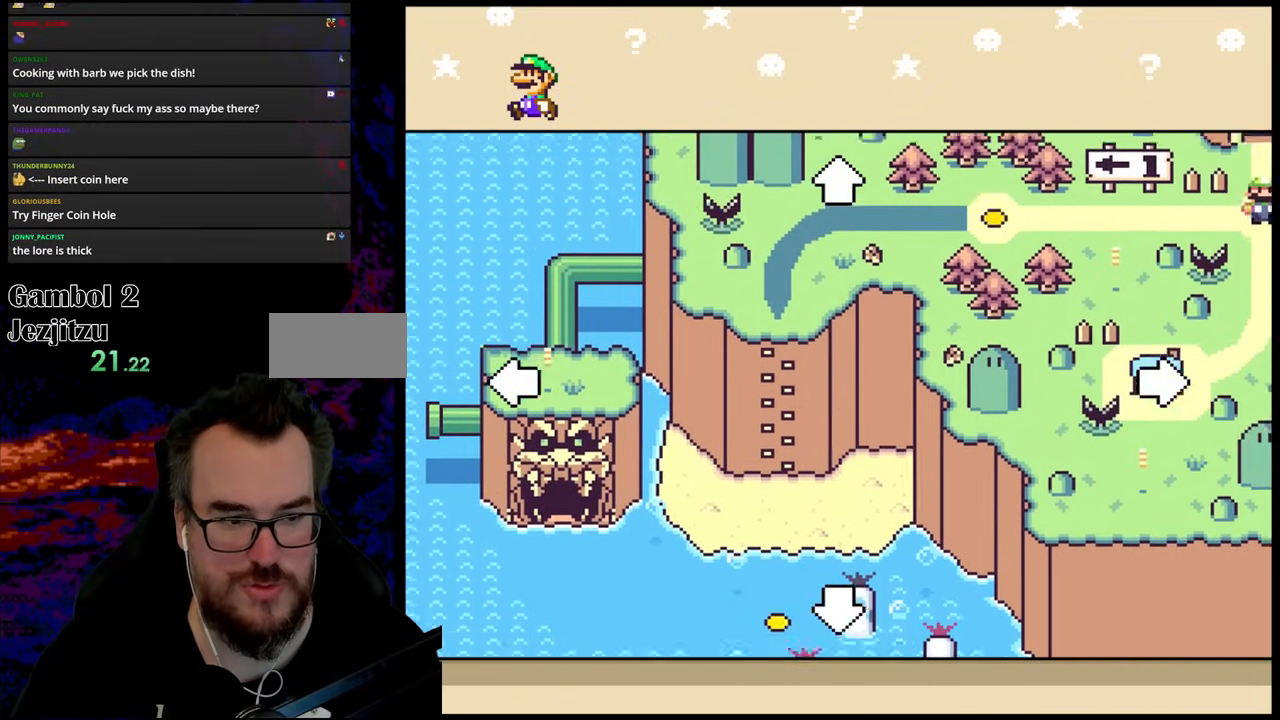
Gameplay with a controller (Nintendo layout); each line is a JSON object with the inputs held at the frame after it. "events" lists button and stick changes between this image and that frame as [ms after this image, input, new state], when the widget could be followed in between. Not read: L3 R3.
{"buttons": ["DPAD_LEFT", "START"], "events": [[67, "DPAD_LEFT", "down"], [333, "DPAD_DOWN", "up"]]}
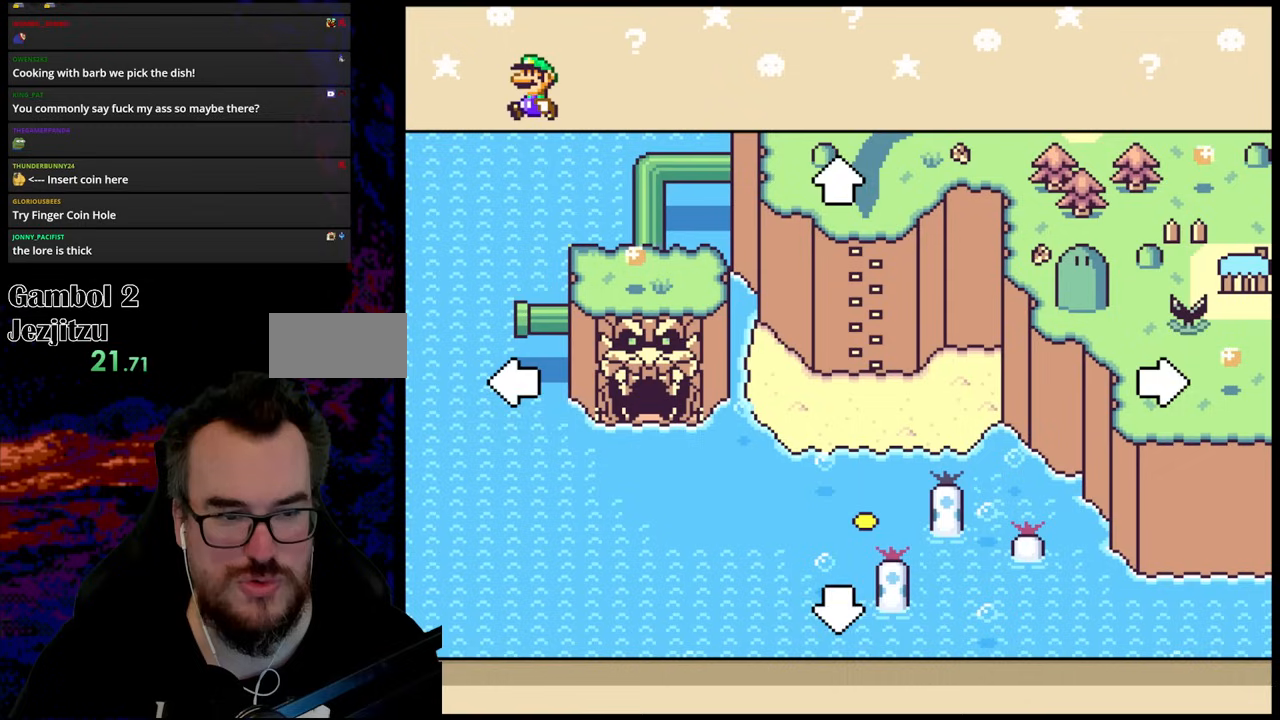
{"buttons": ["DPAD_DOWN", "START"], "events": [[300, "DPAD_LEFT", "up"], [500, "DPAD_DOWN", "down"]]}
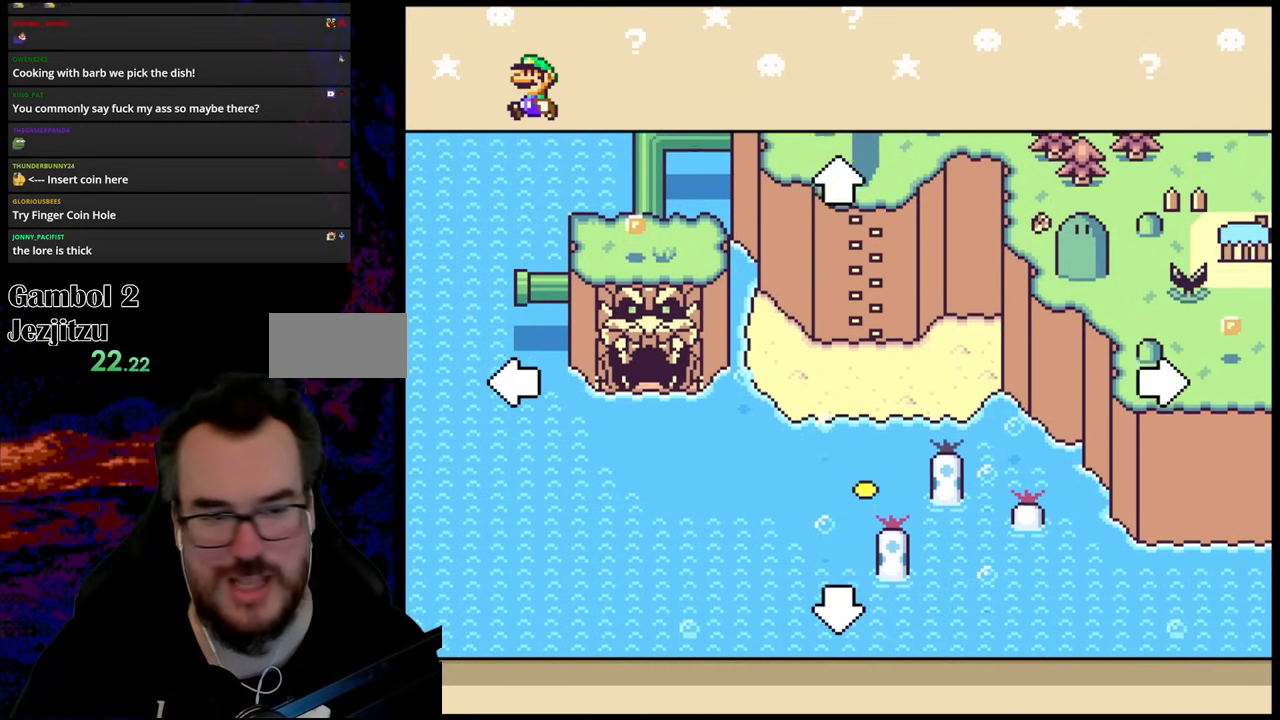
{"buttons": ["START"], "events": [[150, "DPAD_DOWN", "up"]]}
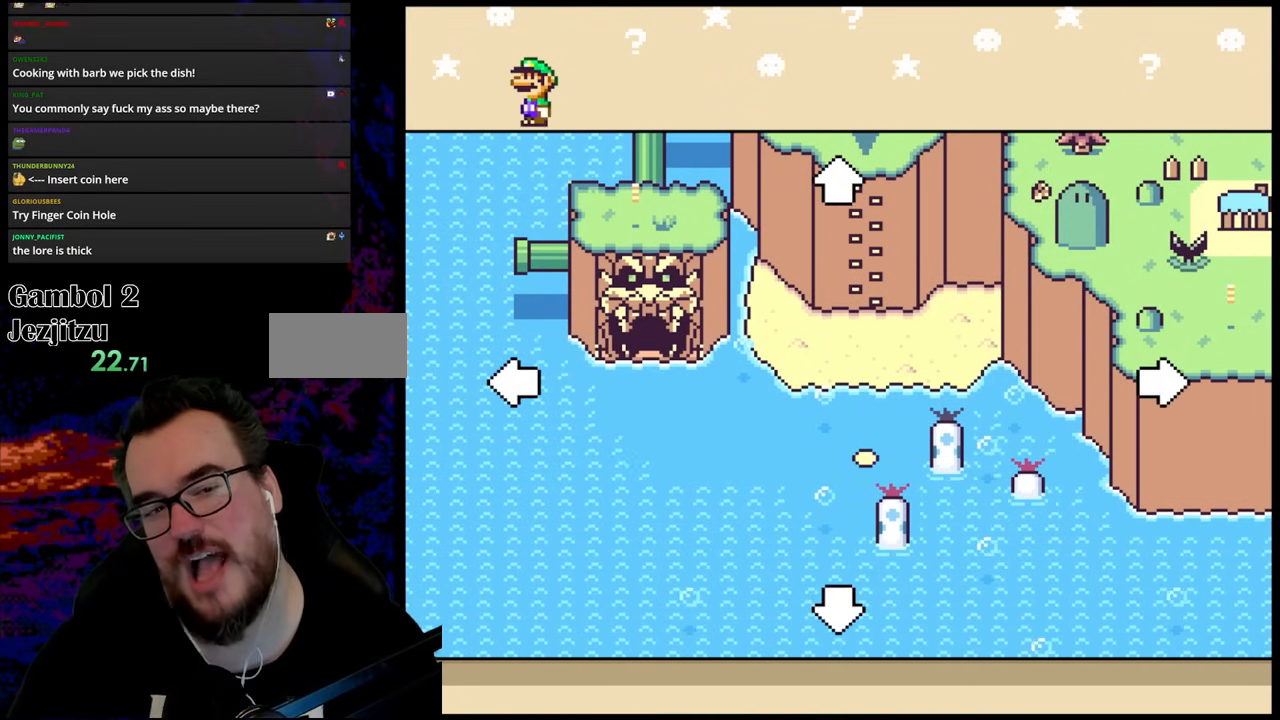
{"buttons": [], "events": [[383, "START", "up"]]}
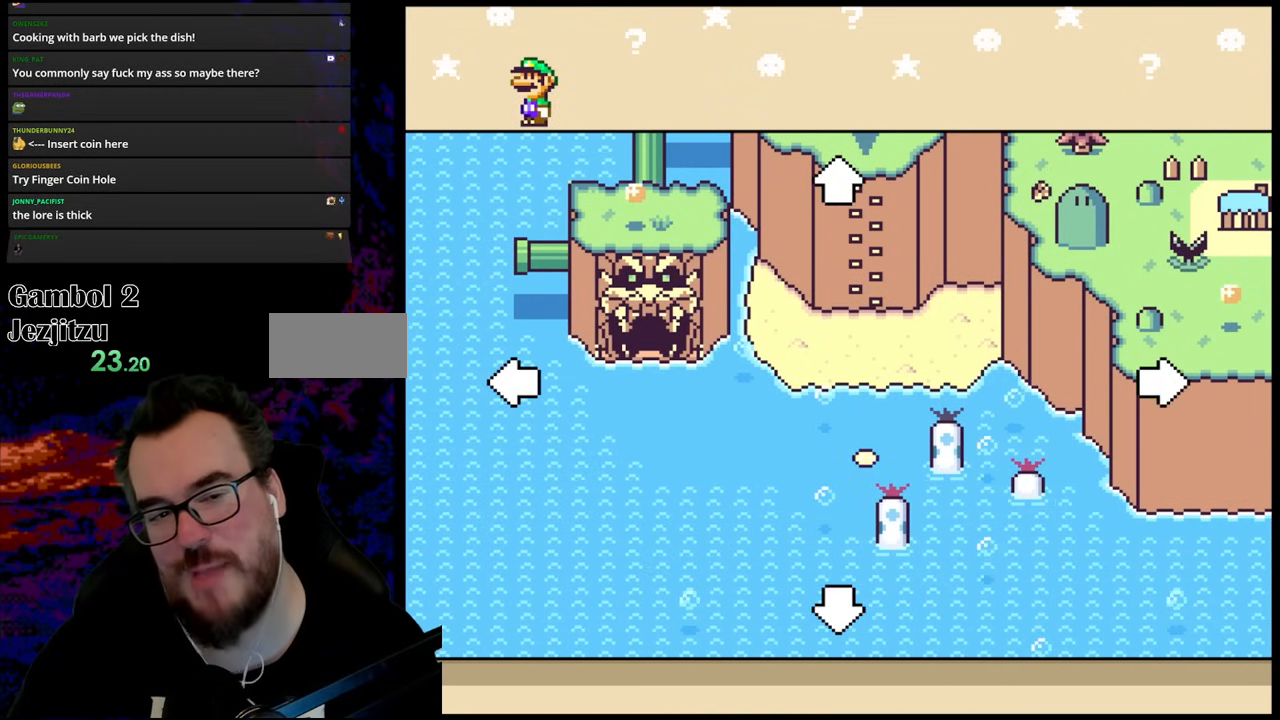
{"buttons": [], "events": [[117, "START", "down"], [350, "START", "up"]]}
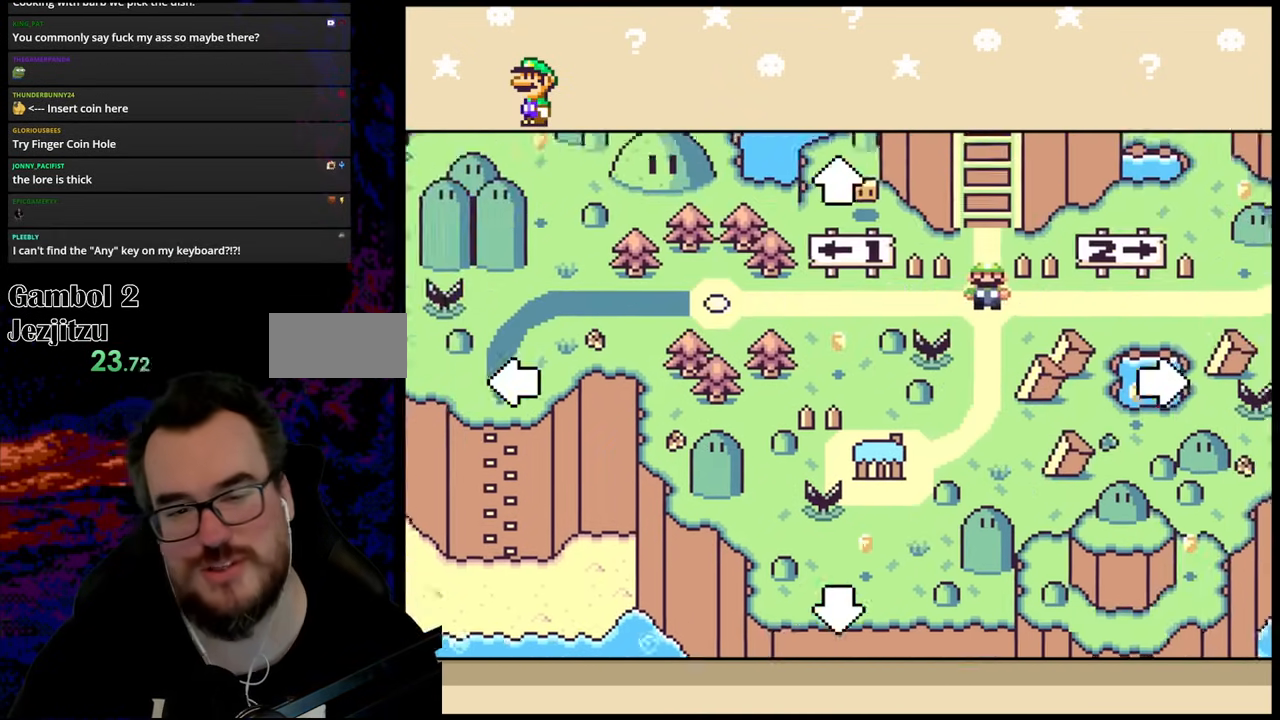
{"buttons": [], "events": []}